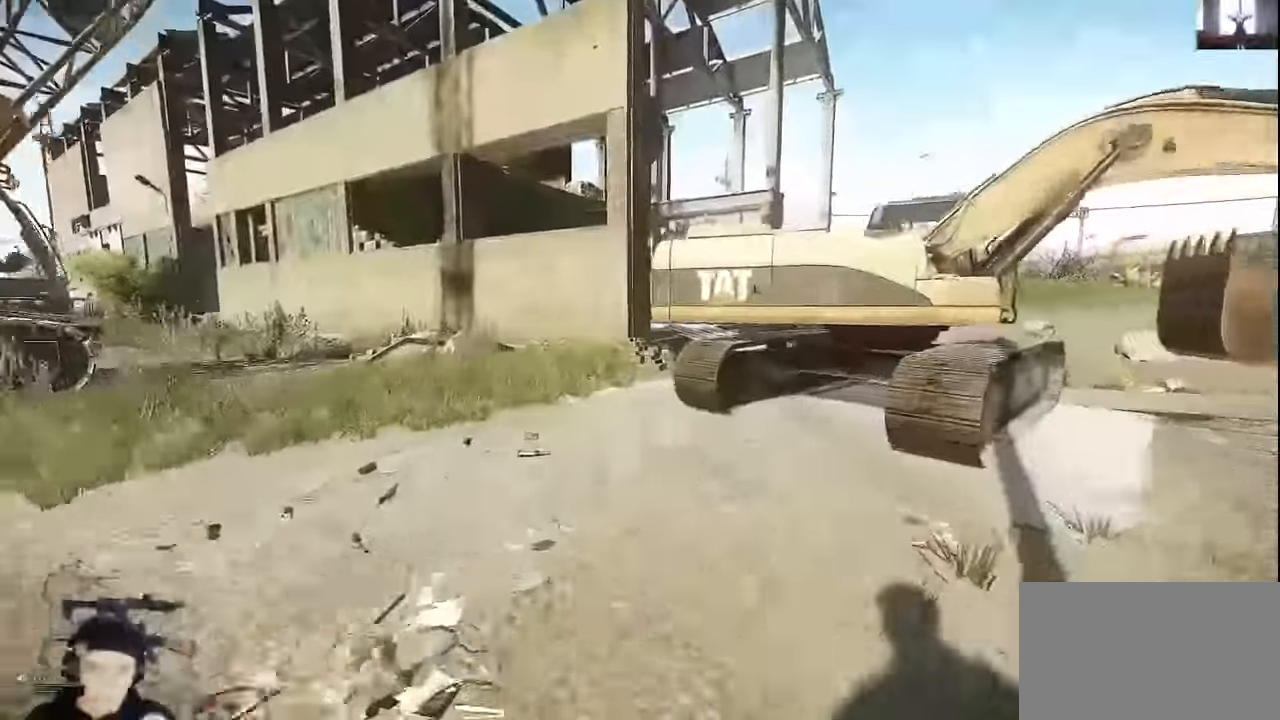
Gameplay with keyboard and mouse; each line is a JSON object with the keys and mouse buttons held at the frame after it. "events" lists presses ("down") and releases ("up") of "1", "2", "3", "4", "5", "a", "alt", "c", "caps_lock", "ctrl", "d", "e", "f", "g", "q", "r", "s", "shift", "space", "t", "tab", "v", "w", "x", "z", "mouse_left", "mouse_wheel" and "mouse_right" between this image and that frame as [ms after this image, input, new state], when the widget could be followed in between. "mouse_left", "mouse_wheel", "mouse_right" = the "left", "wheel", "right" buttons of the "mouse" list. No other keys are recorded. "wheel" means that the mouse wheel is clicked or scrolled. Not read: mouse_move.
{"keys": ["a", "shift", "w"], "mouse": [], "events": [[34, "a", "up"], [400, "a", "down"]]}
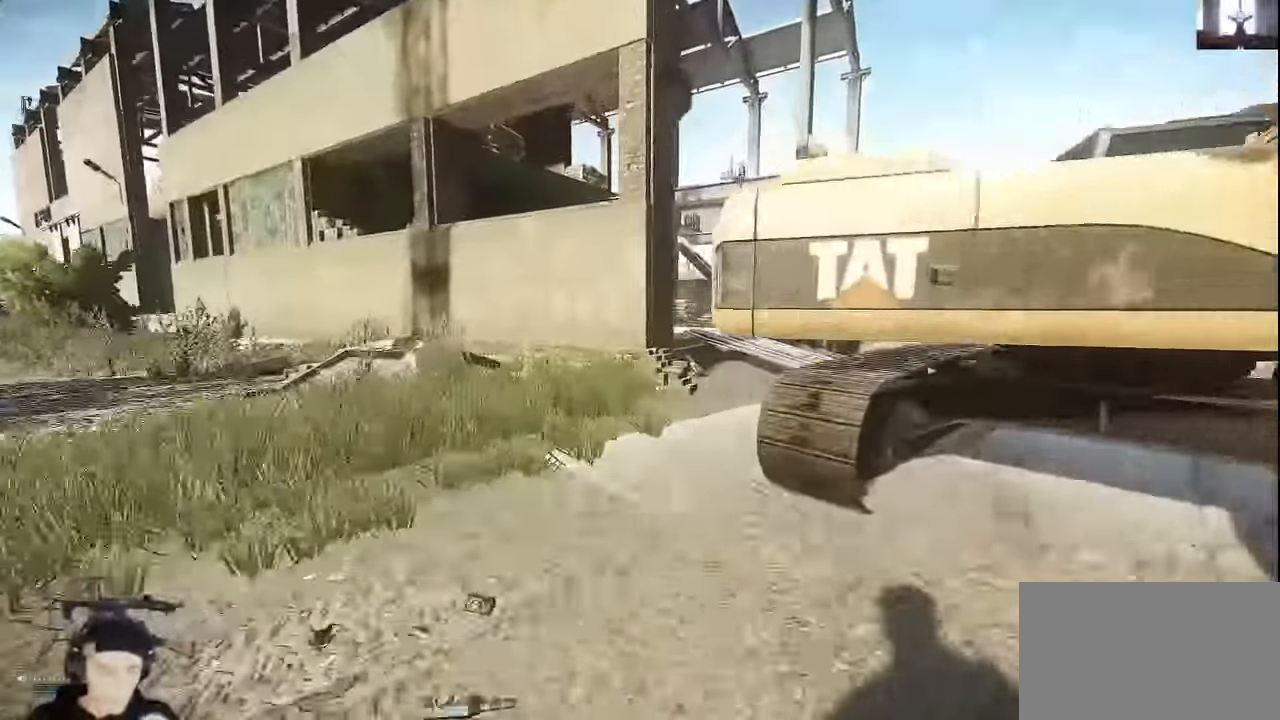
{"keys": ["d", "shift", "w"], "mouse": [], "events": [[267, "a", "up"], [467, "d", "down"]]}
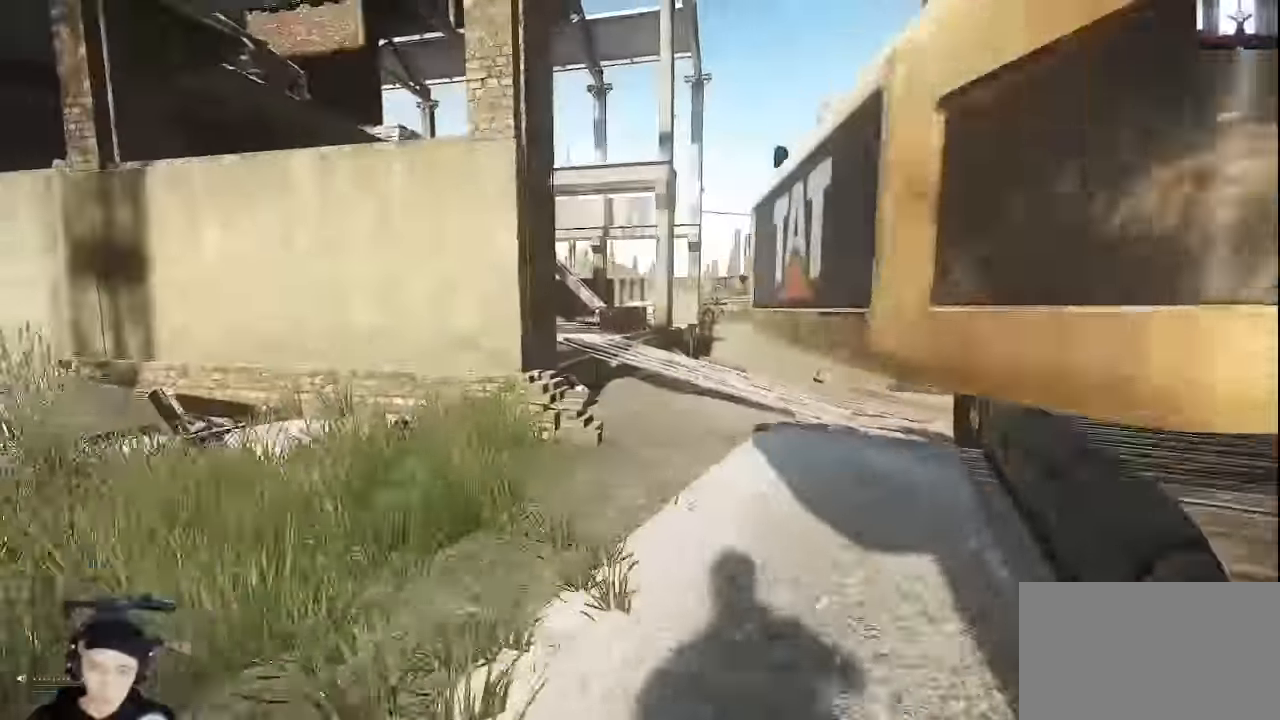
{"keys": ["d", "shift", "w"], "mouse": [], "events": []}
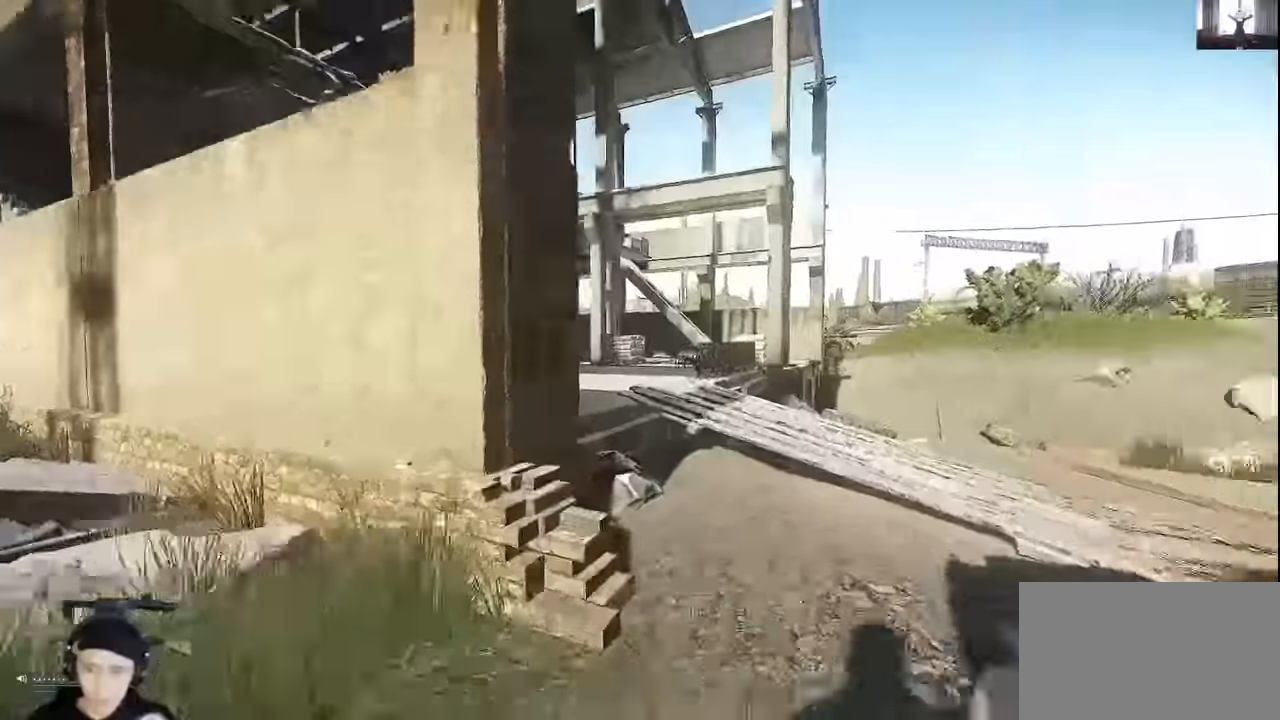
{"keys": ["a", "shift", "w"], "mouse": [], "events": [[400, "d", "up"], [467, "a", "down"]]}
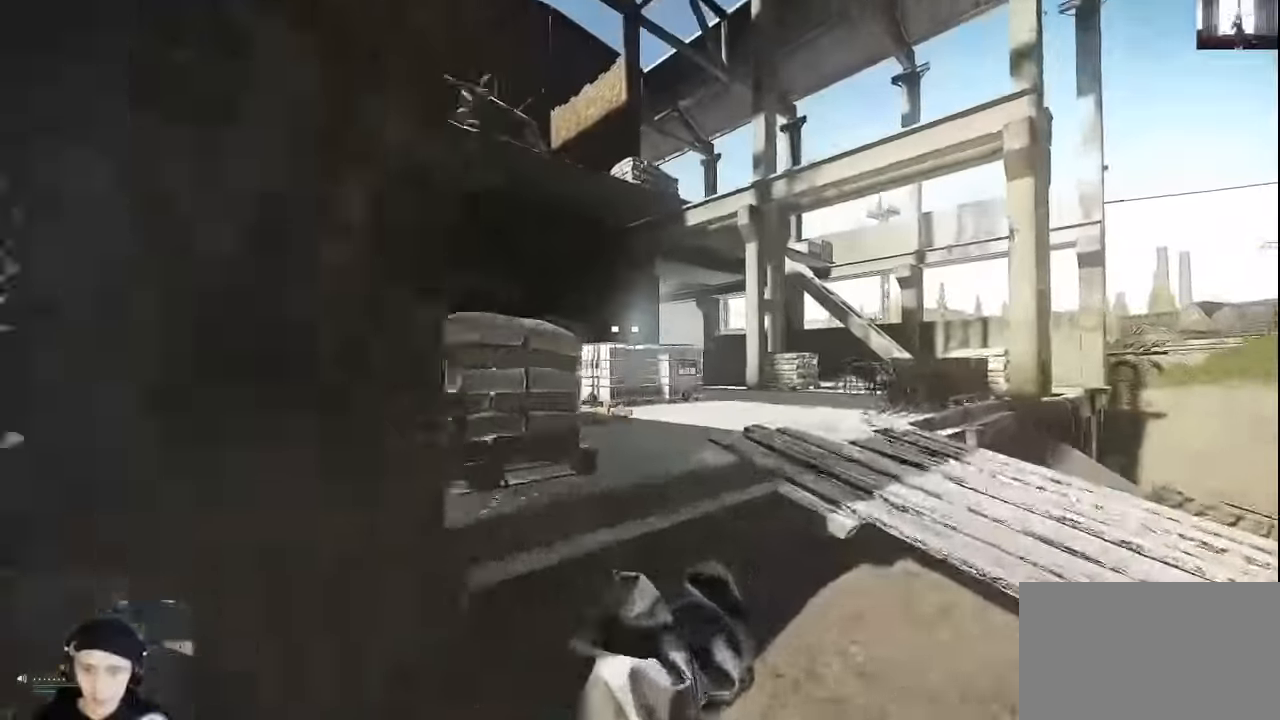
{"keys": ["shift", "w"], "mouse": [], "events": [[167, "a", "up"], [167, "space", "down"], [267, "space", "up"]]}
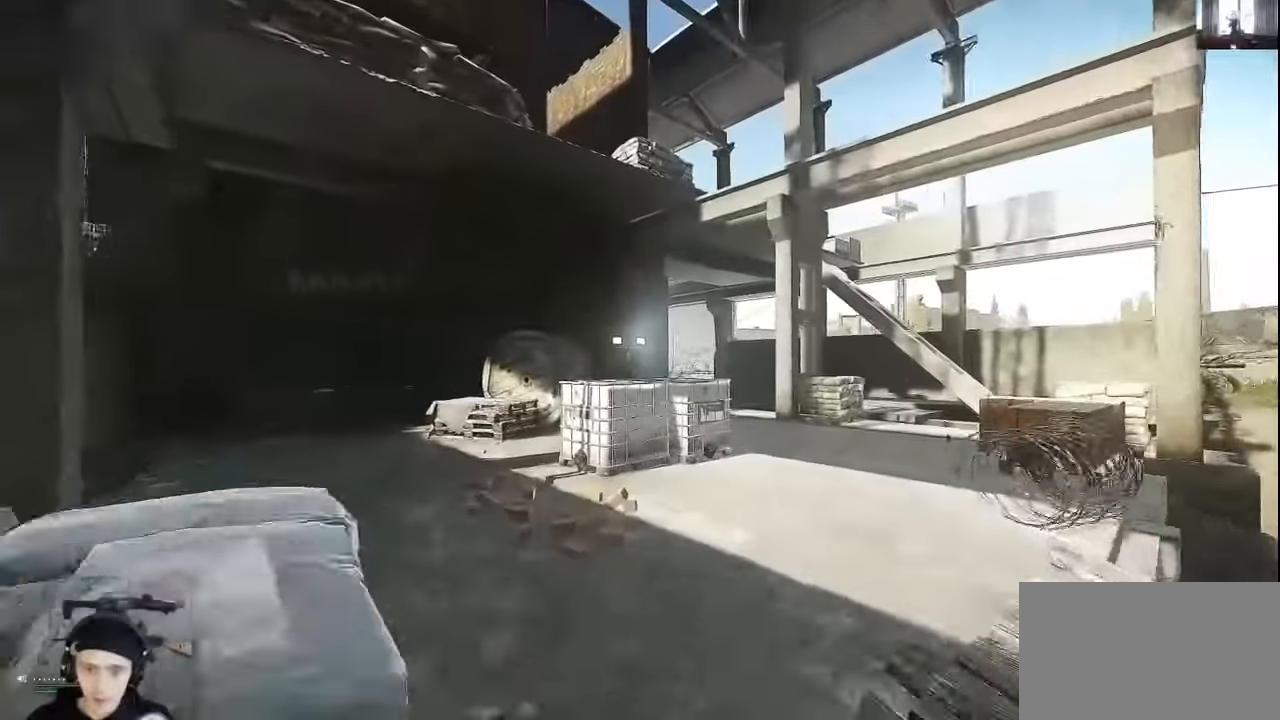
{"keys": ["a", "shift", "w"], "mouse": [], "events": [[267, "a", "down"]]}
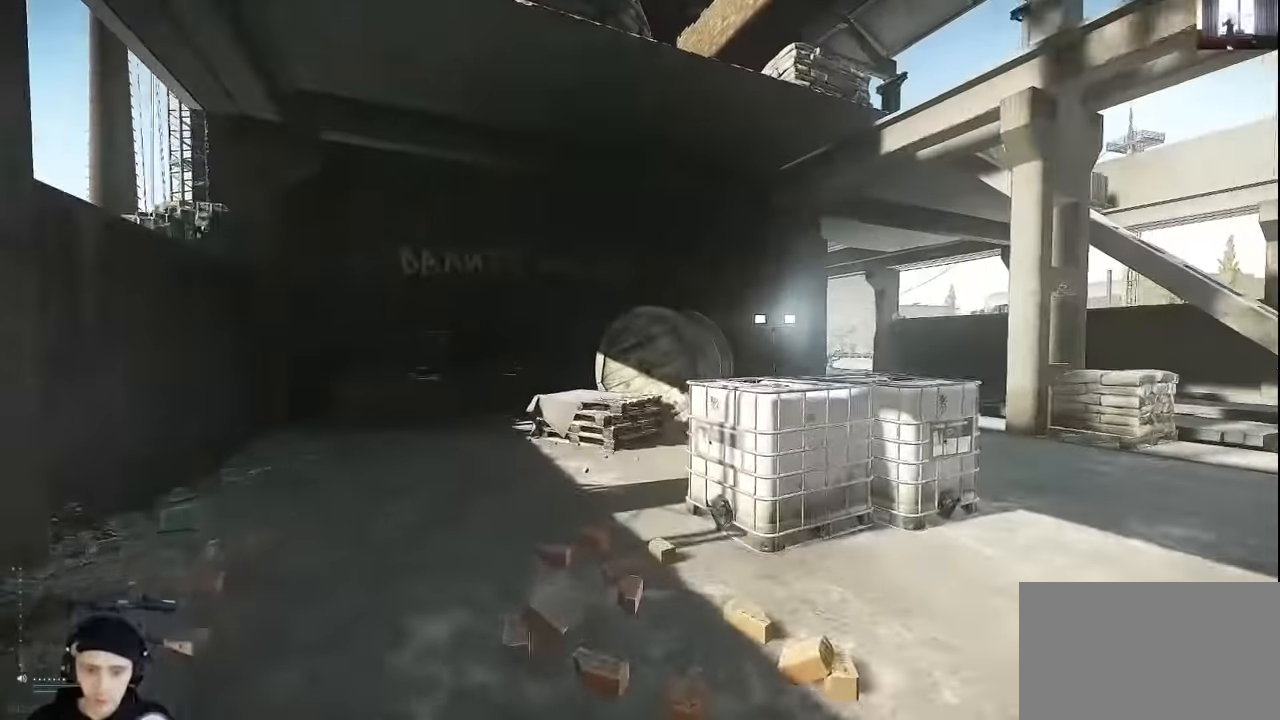
{"keys": ["d", "shift", "w"], "mouse": [], "events": [[134, "a", "up"], [500, "d", "down"]]}
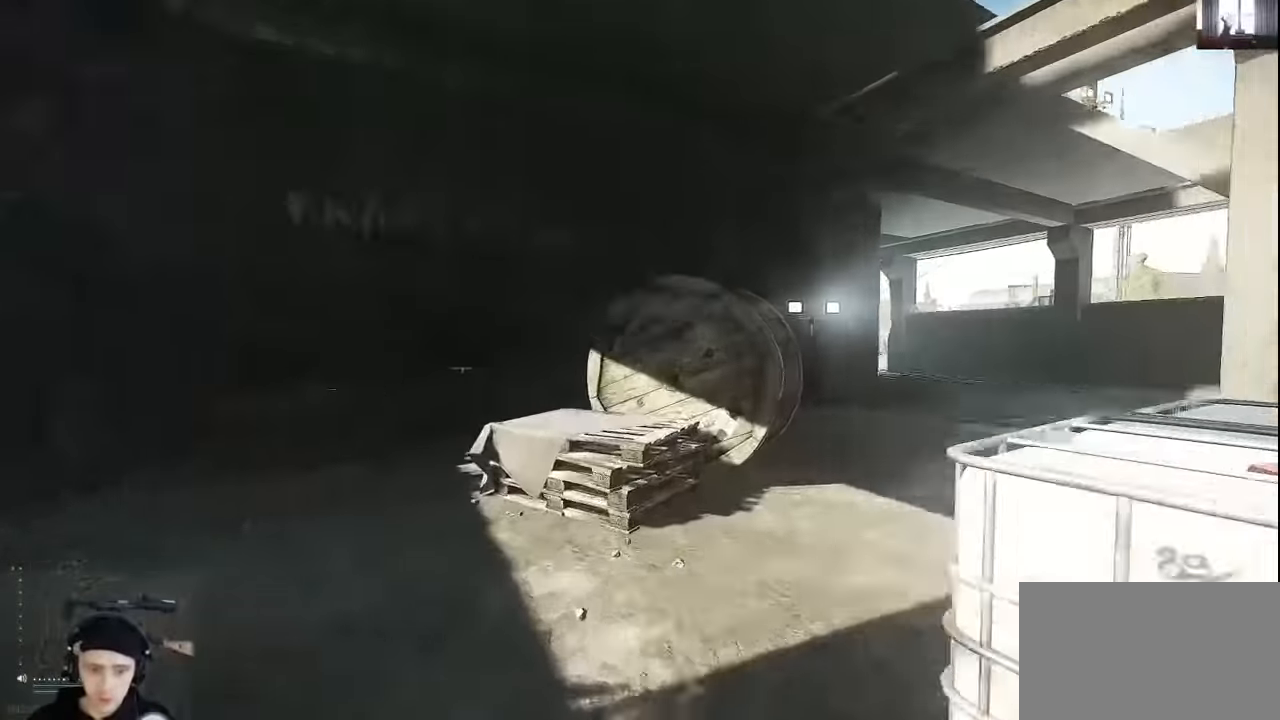
{"keys": ["d", "shift", "w"], "mouse": [], "events": []}
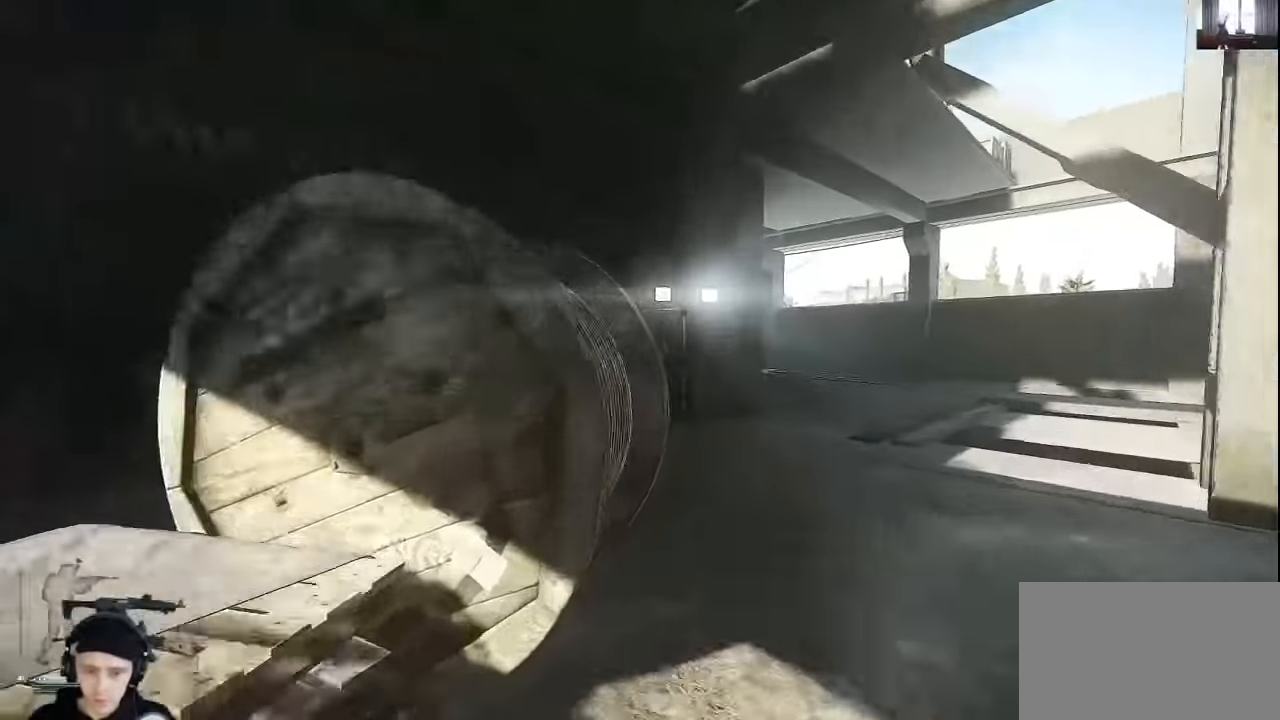
{"keys": ["shift", "w"], "mouse": [], "events": [[467, "d", "up"]]}
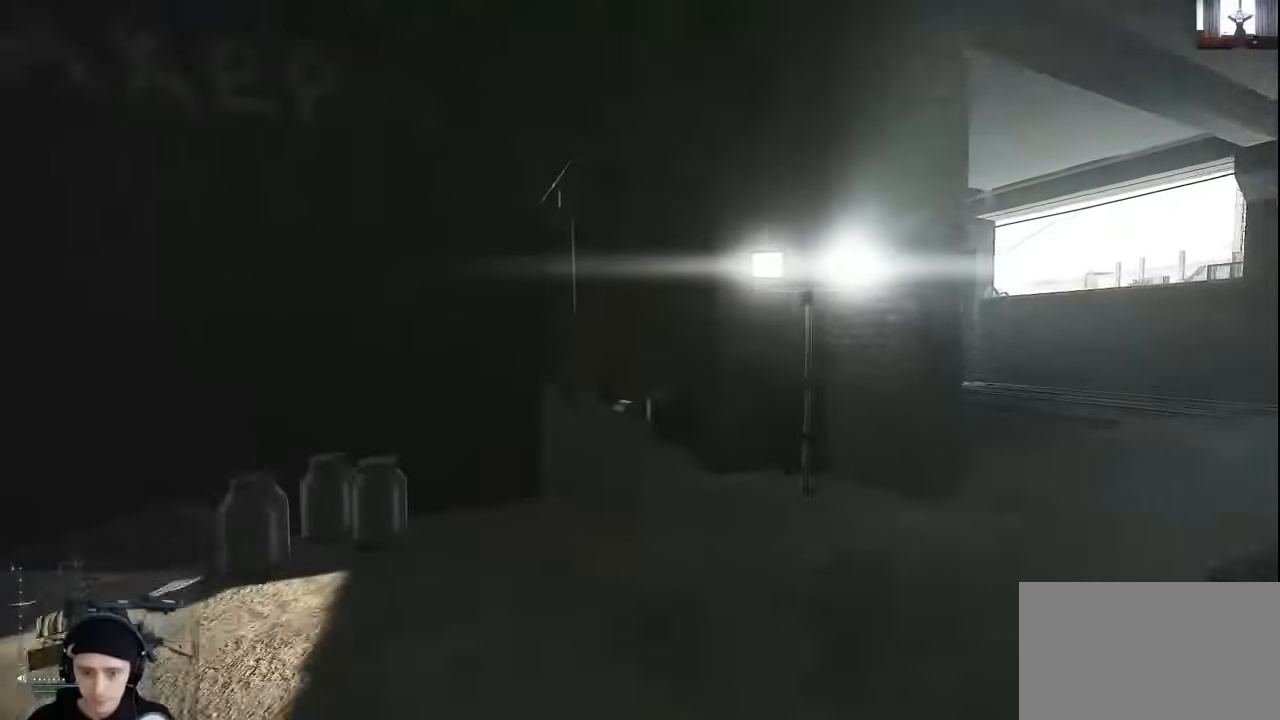
{"keys": ["d", "w"], "mouse": [], "events": [[200, "d", "down"], [300, "shift", "up"], [400, "w", "up"], [500, "w", "down"]]}
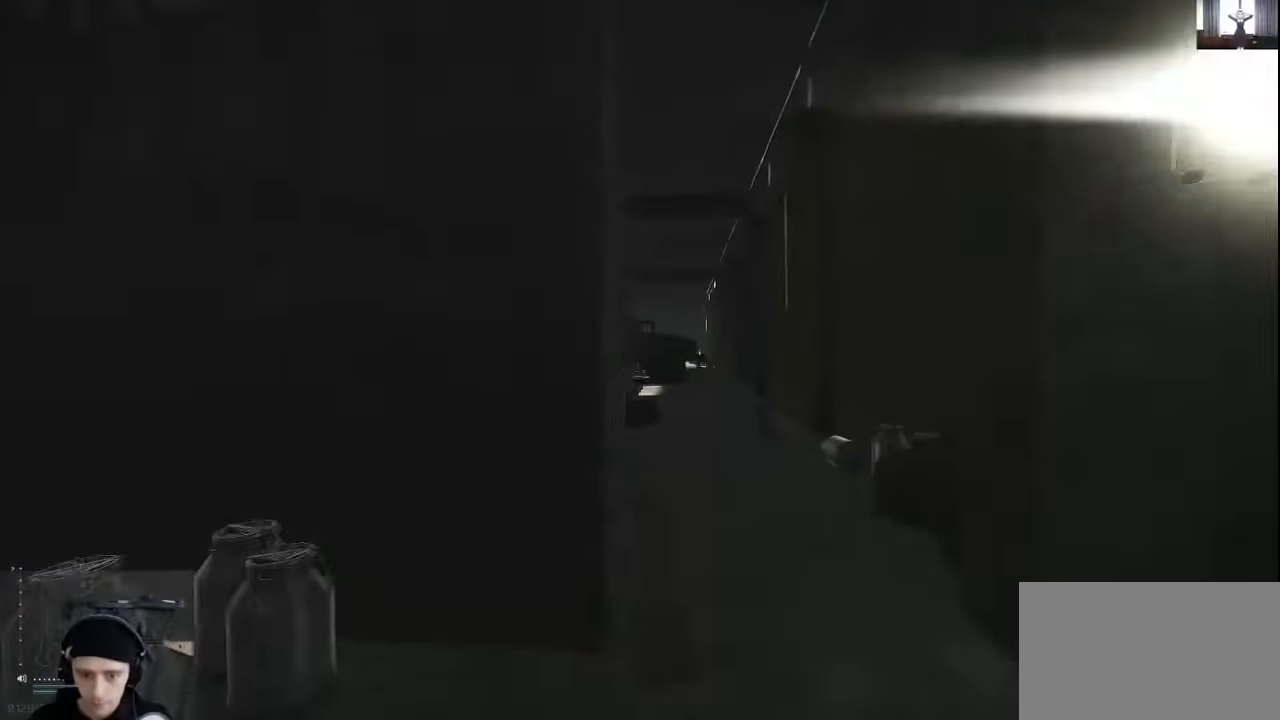
{"keys": ["d", "w"], "mouse": [], "events": [[234, "d", "up"], [467, "d", "down"]]}
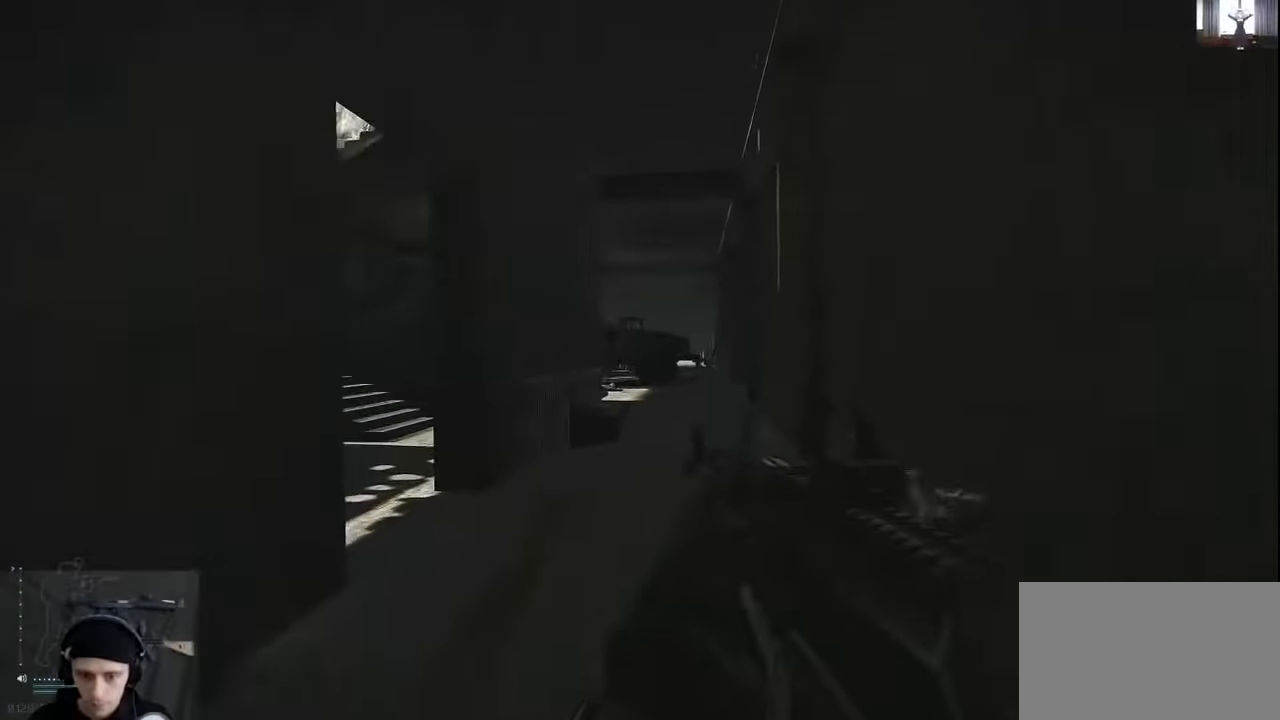
{"keys": ["w"], "mouse": [], "events": [[267, "d", "up"]]}
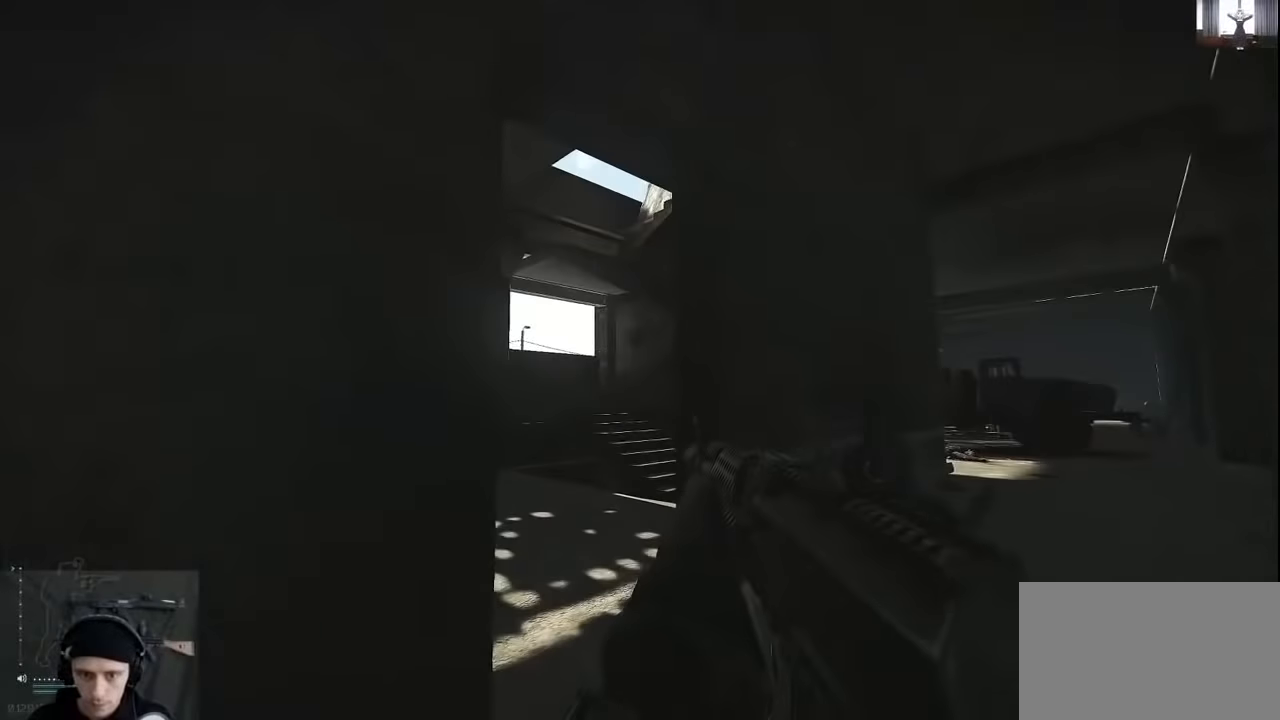
{"keys": ["d", "shift", "w"], "mouse": [], "events": [[200, "a", "down"], [300, "a", "up"], [367, "d", "down"], [467, "shift", "down"]]}
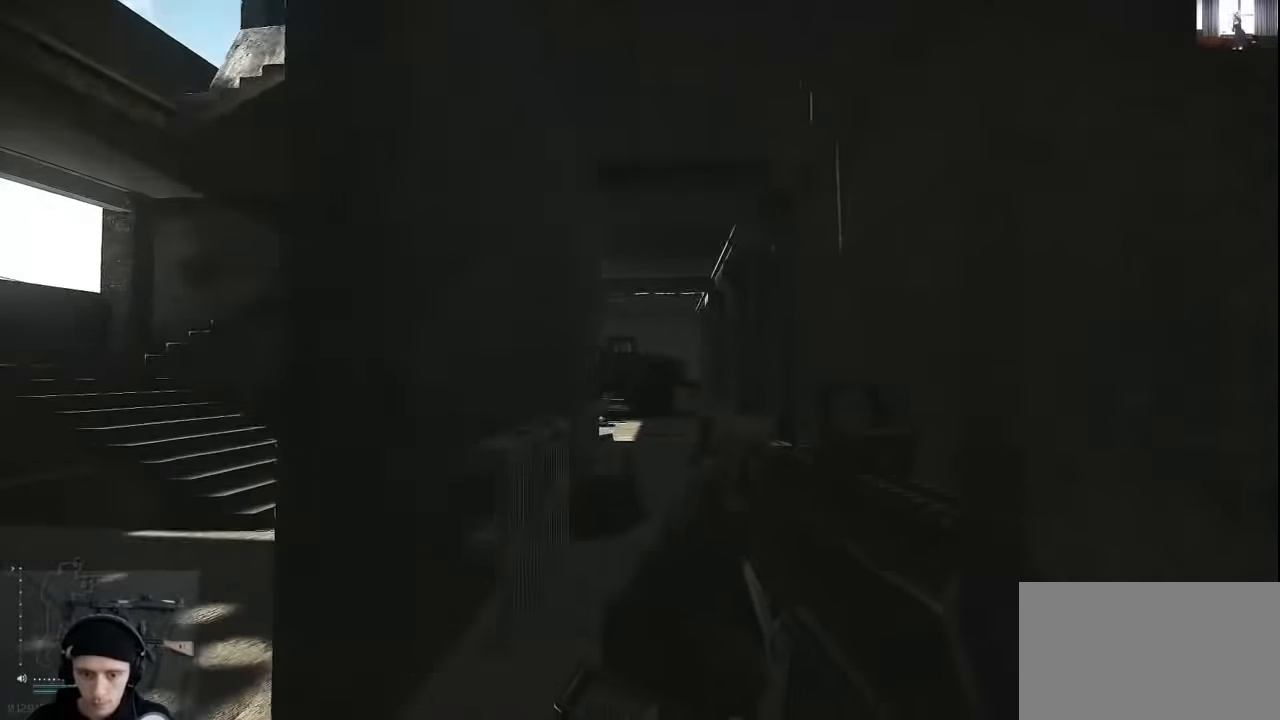
{"keys": ["d", "shift", "w"], "mouse": [], "events": []}
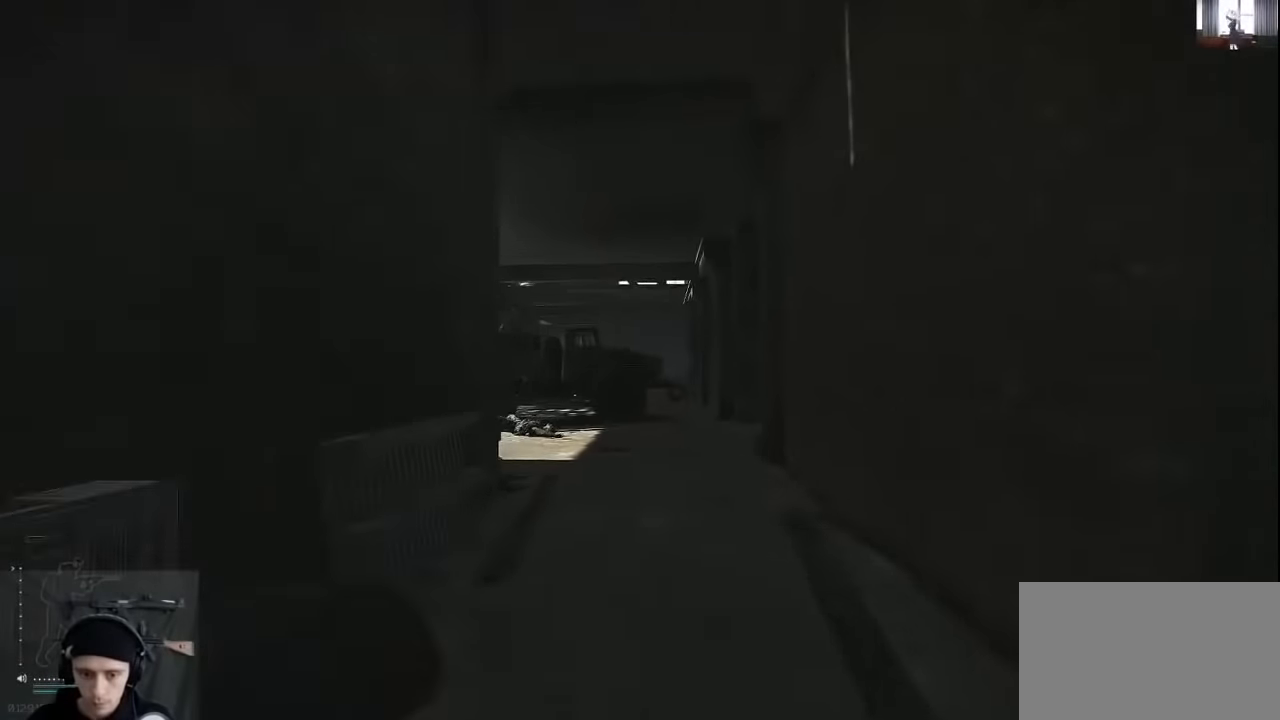
{"keys": ["a", "shift", "w"], "mouse": [], "events": [[167, "d", "up"], [267, "a", "down"]]}
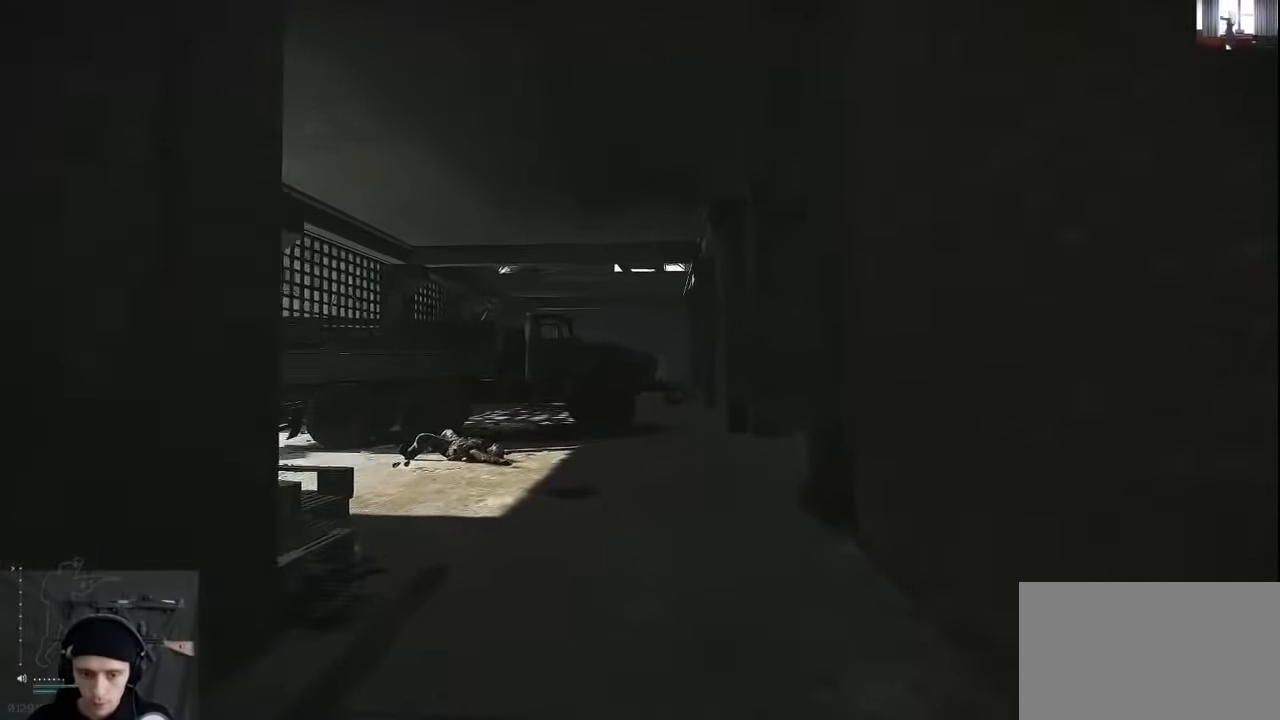
{"keys": ["a", "w"], "mouse": [], "events": [[400, "shift", "up"]]}
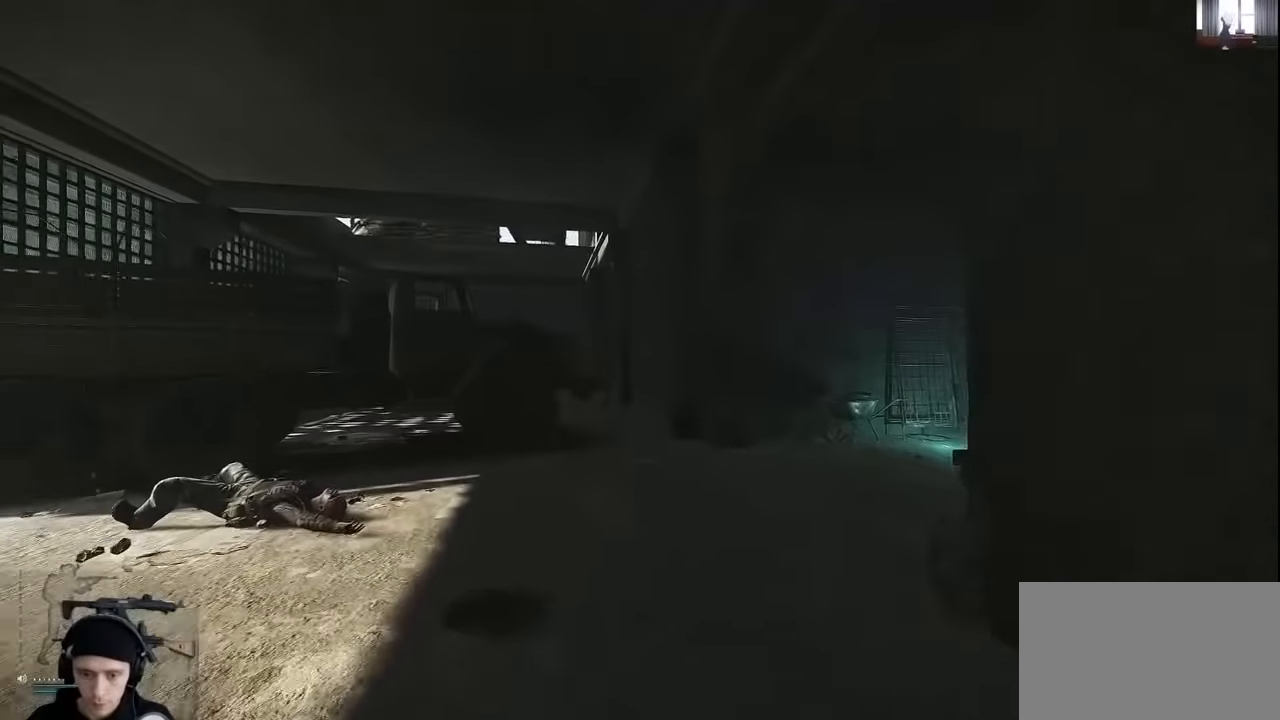
{"keys": ["a", "w"], "mouse": [], "events": []}
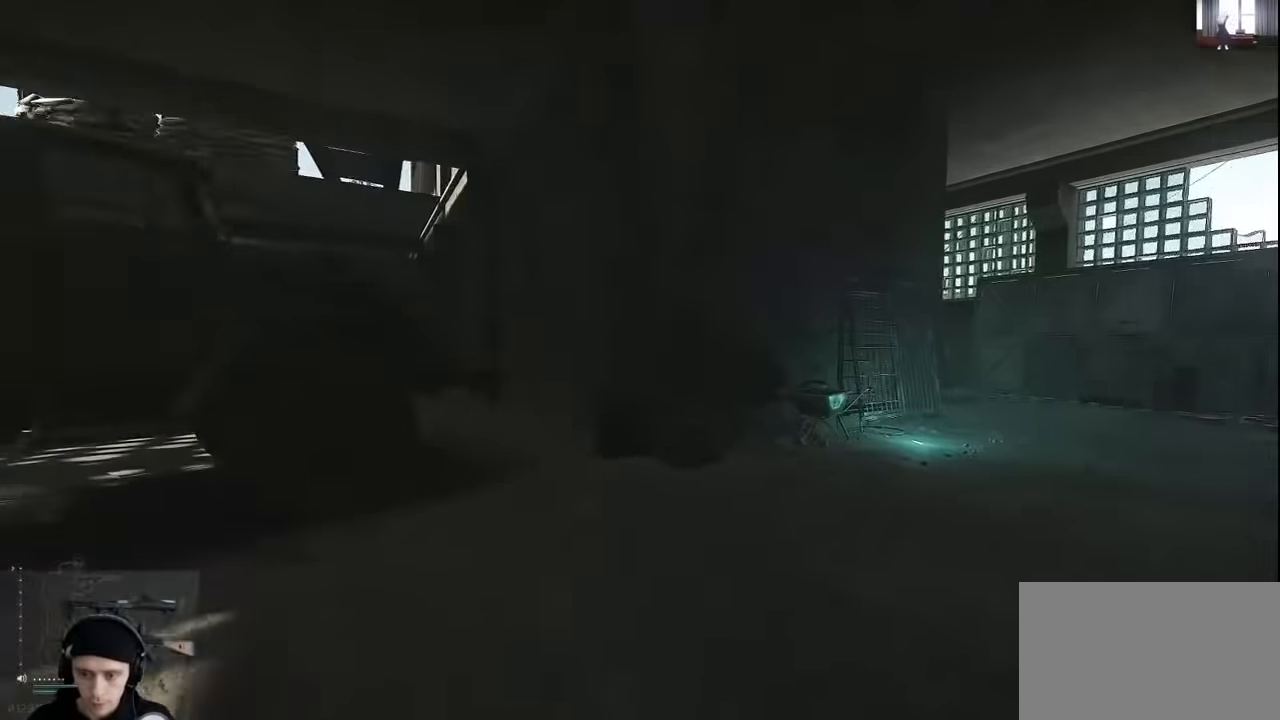
{"keys": ["d", "w"], "mouse": [], "events": [[167, "a", "up"], [200, "d", "down"]]}
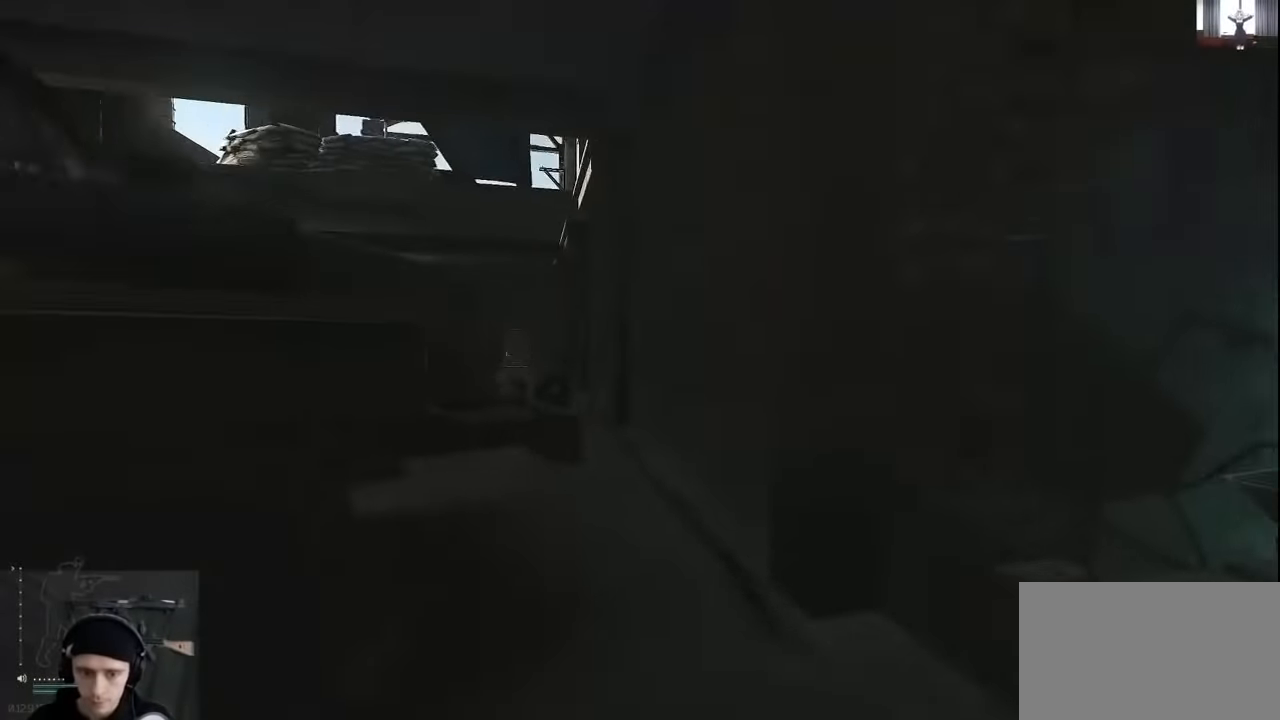
{"keys": ["w"], "mouse": [], "events": [[267, "d", "up"]]}
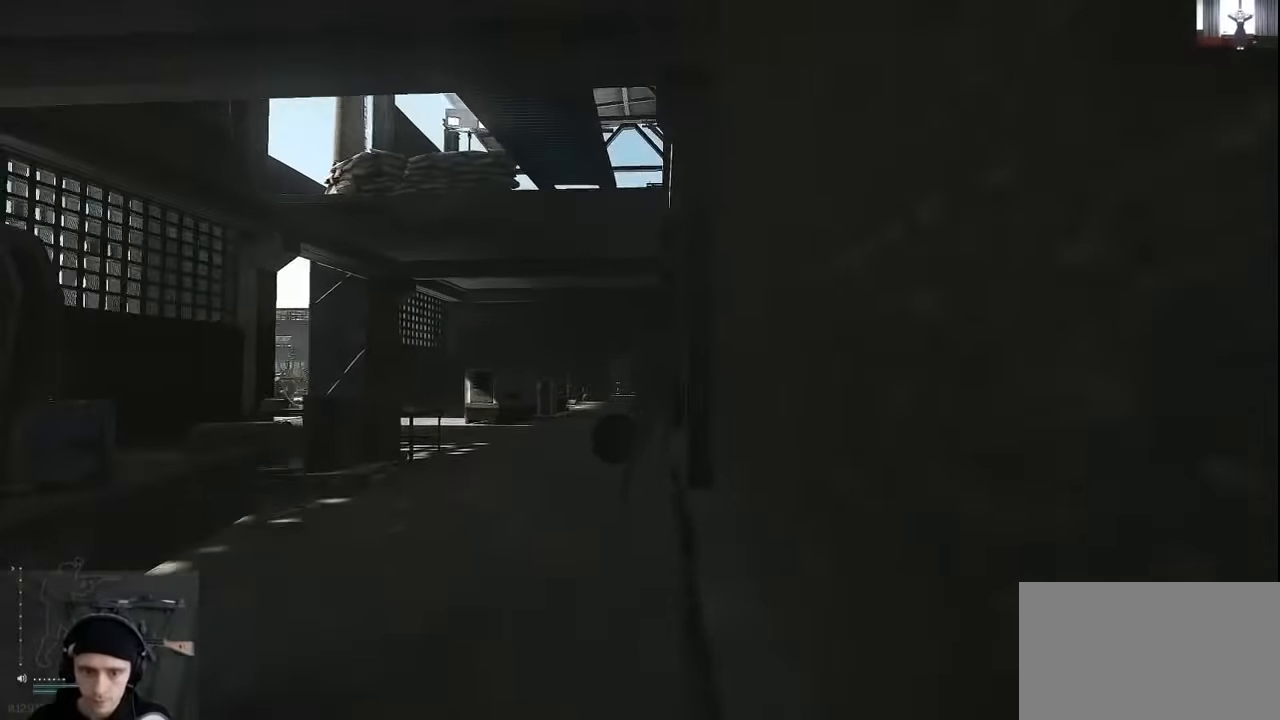
{"keys": ["w"], "mouse": [], "events": [[33, "a", "down"], [333, "a", "up"]]}
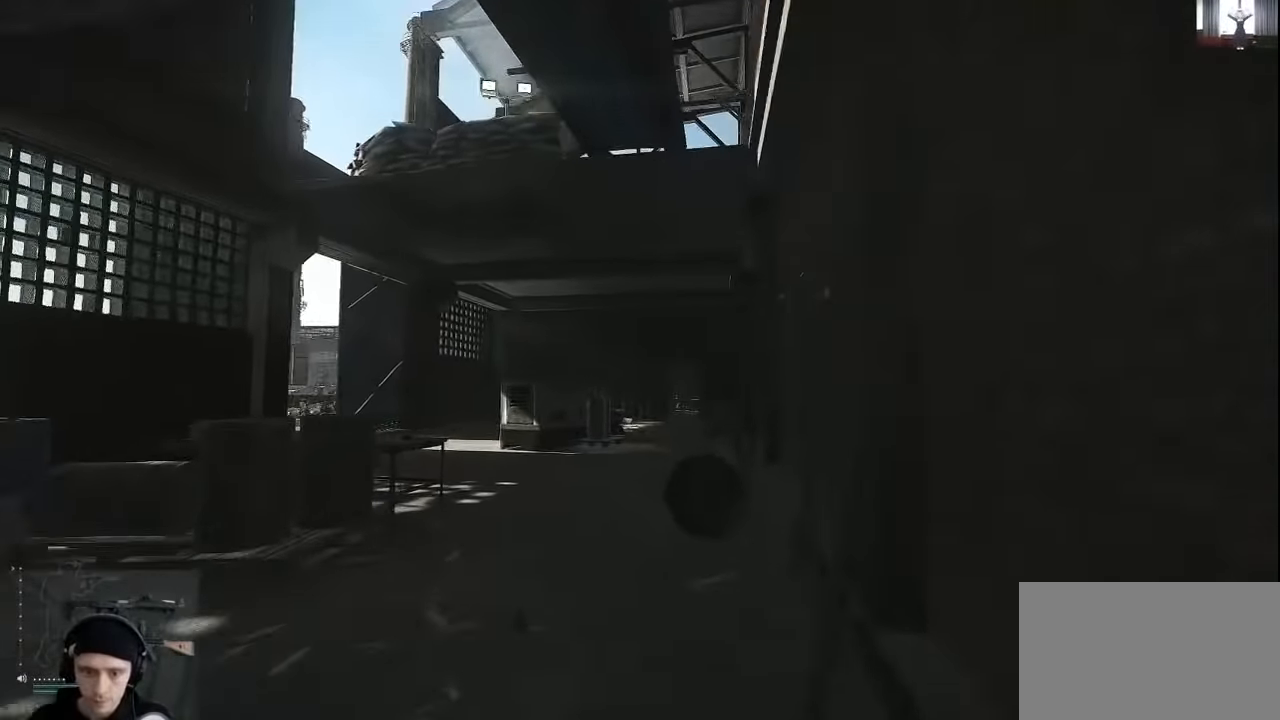
{"keys": ["a", "w"], "mouse": [], "events": [[67, "a", "down"]]}
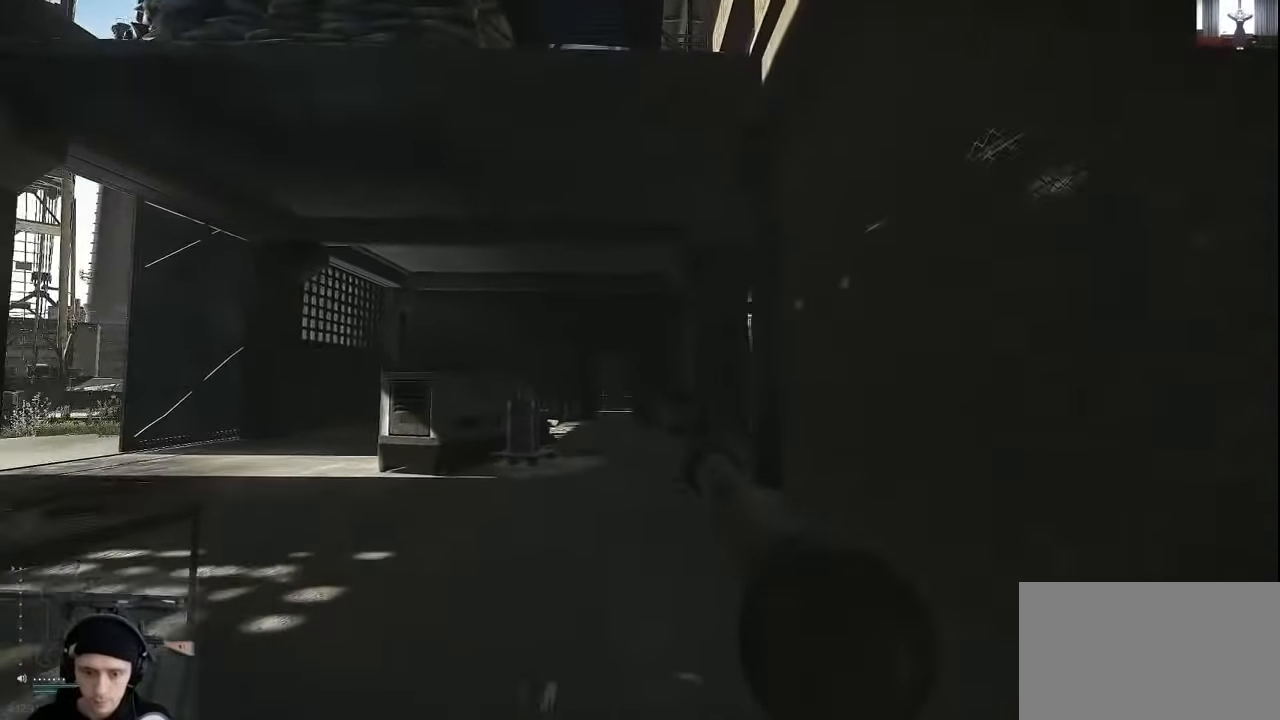
{"keys": ["a", "w"], "mouse": [], "events": []}
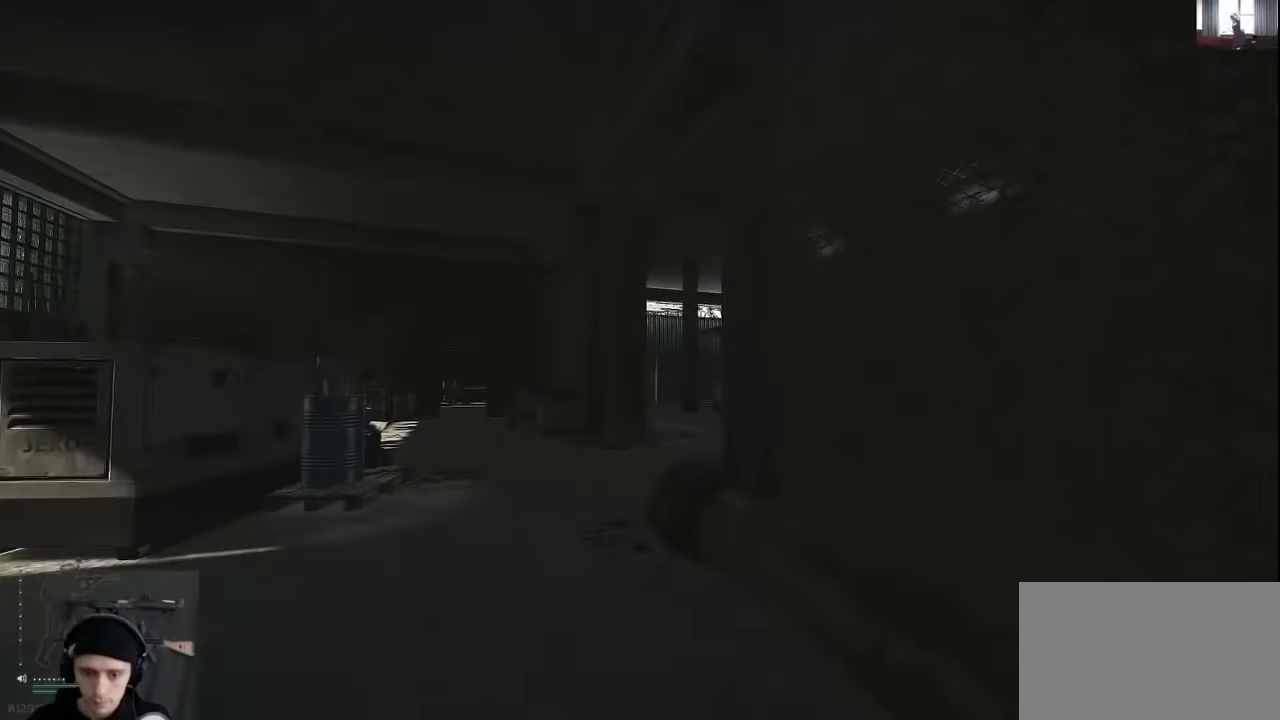
{"keys": ["a", "w"], "mouse": [], "events": []}
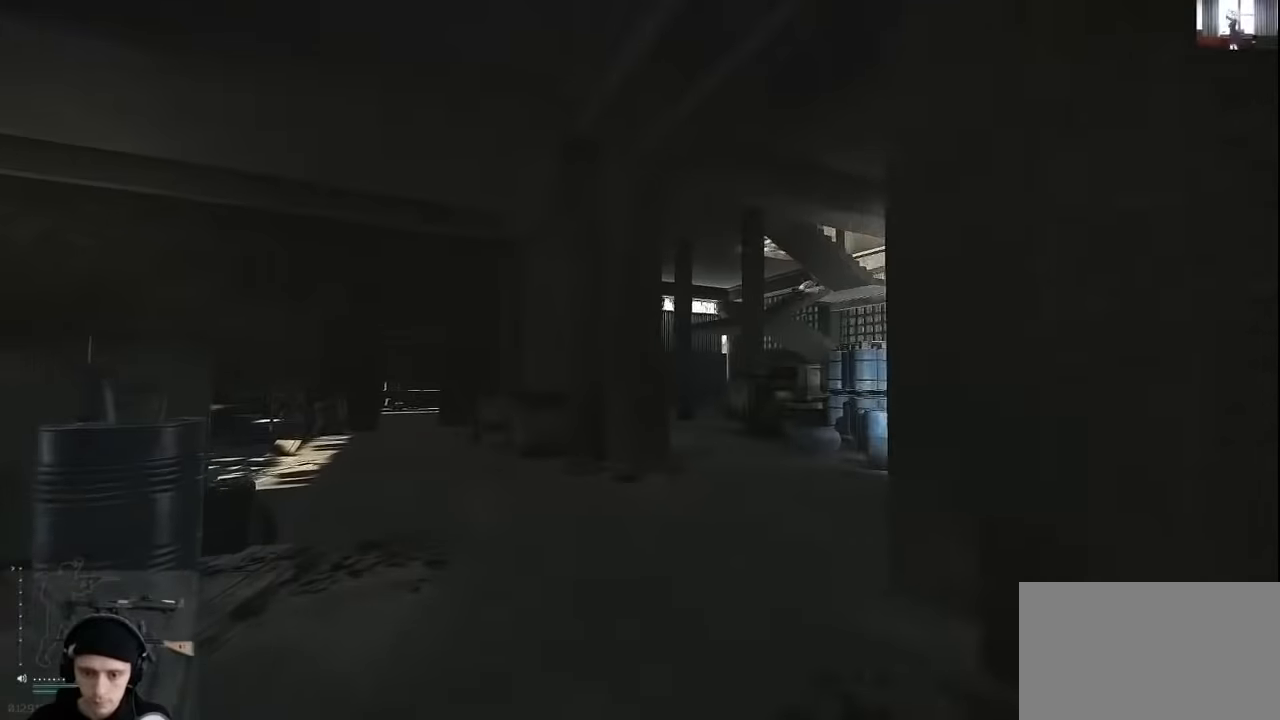
{"keys": ["a", "w"], "mouse": [], "events": []}
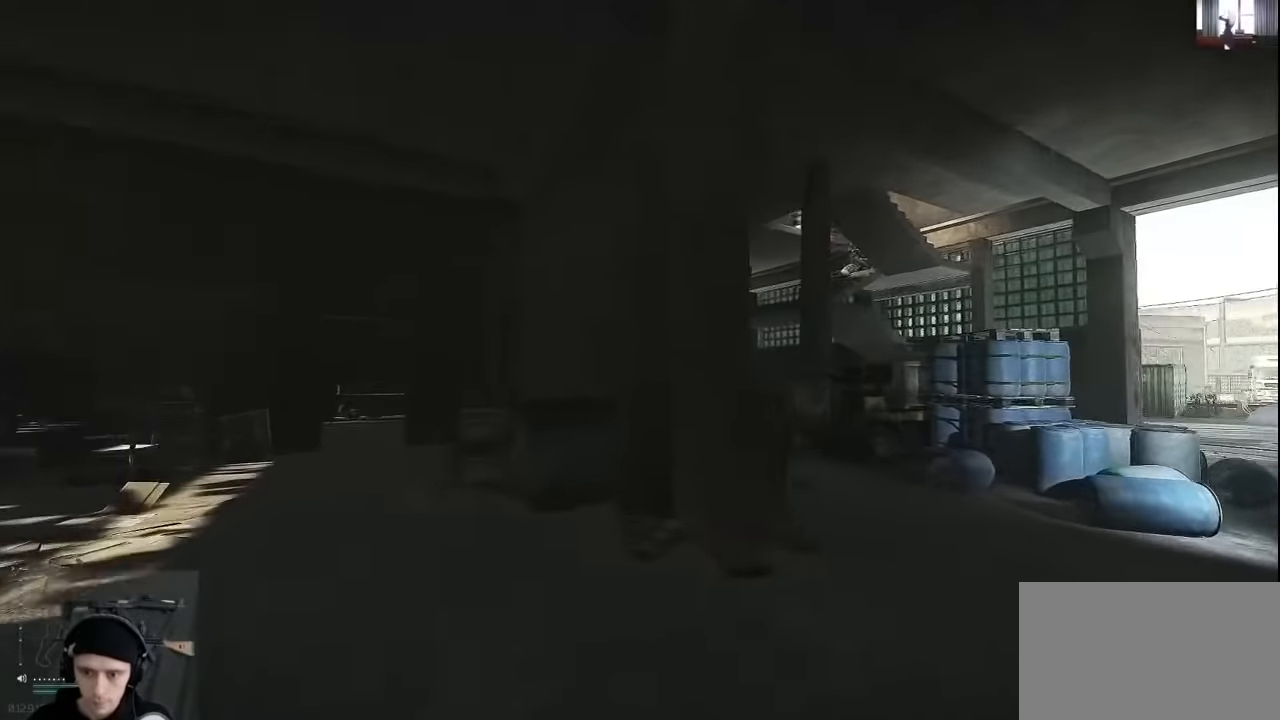
{"keys": ["a"], "mouse": [], "events": [[267, "w", "up"]]}
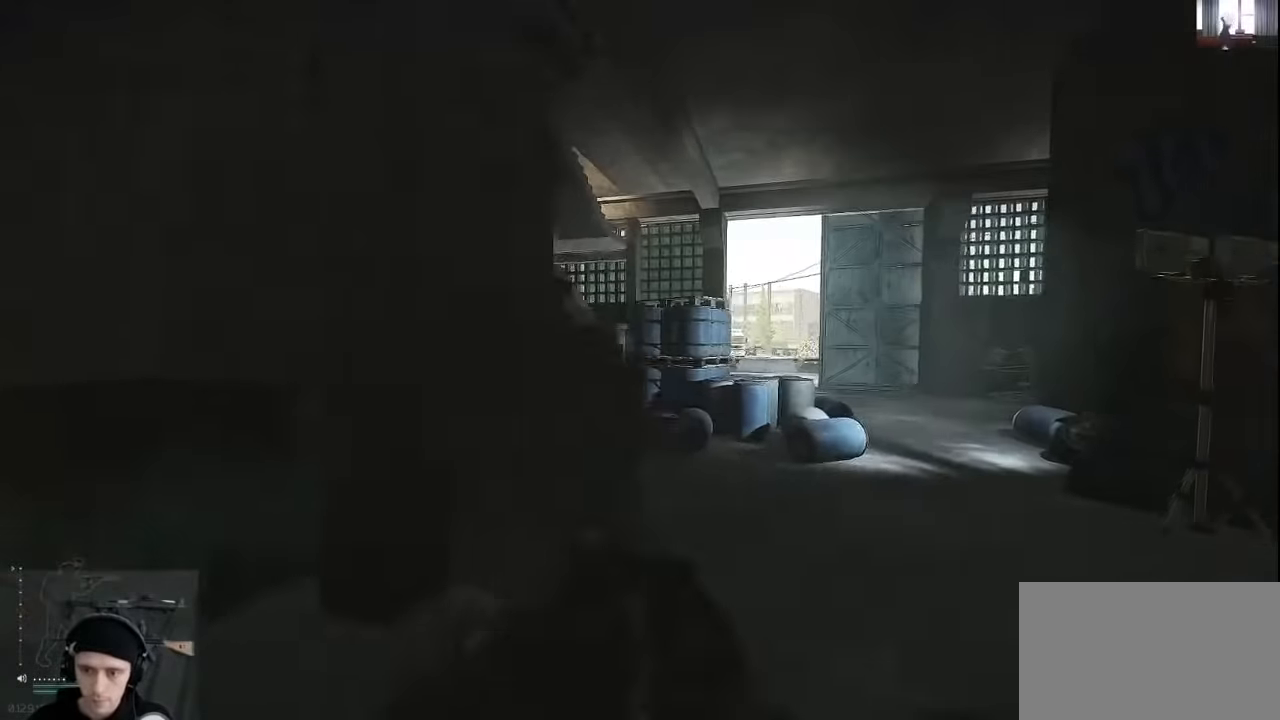
{"keys": ["a"], "mouse": [], "events": []}
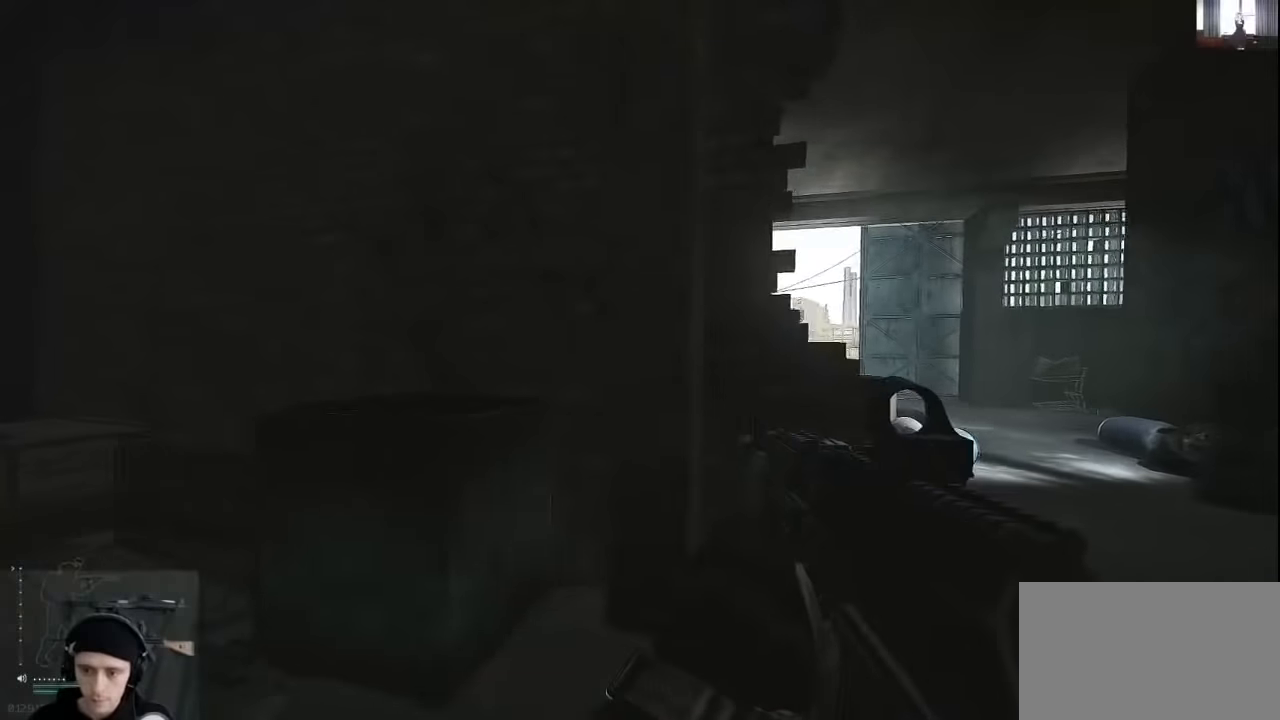
{"keys": ["d"], "mouse": ["right"], "events": [[100, "a", "up"], [167, "d", "down"], [433, "mouse_right", "down"]]}
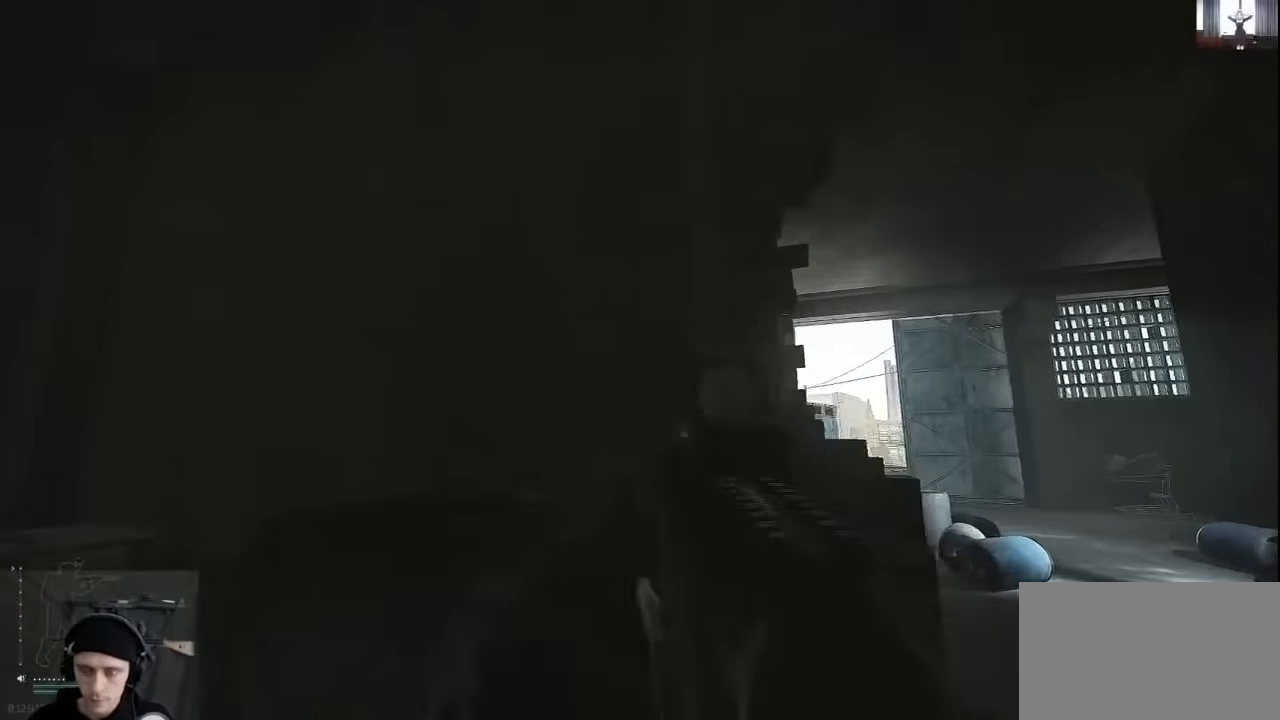
{"keys": [], "mouse": [], "events": [[33, "mouse_right", "up"], [467, "d", "up"]]}
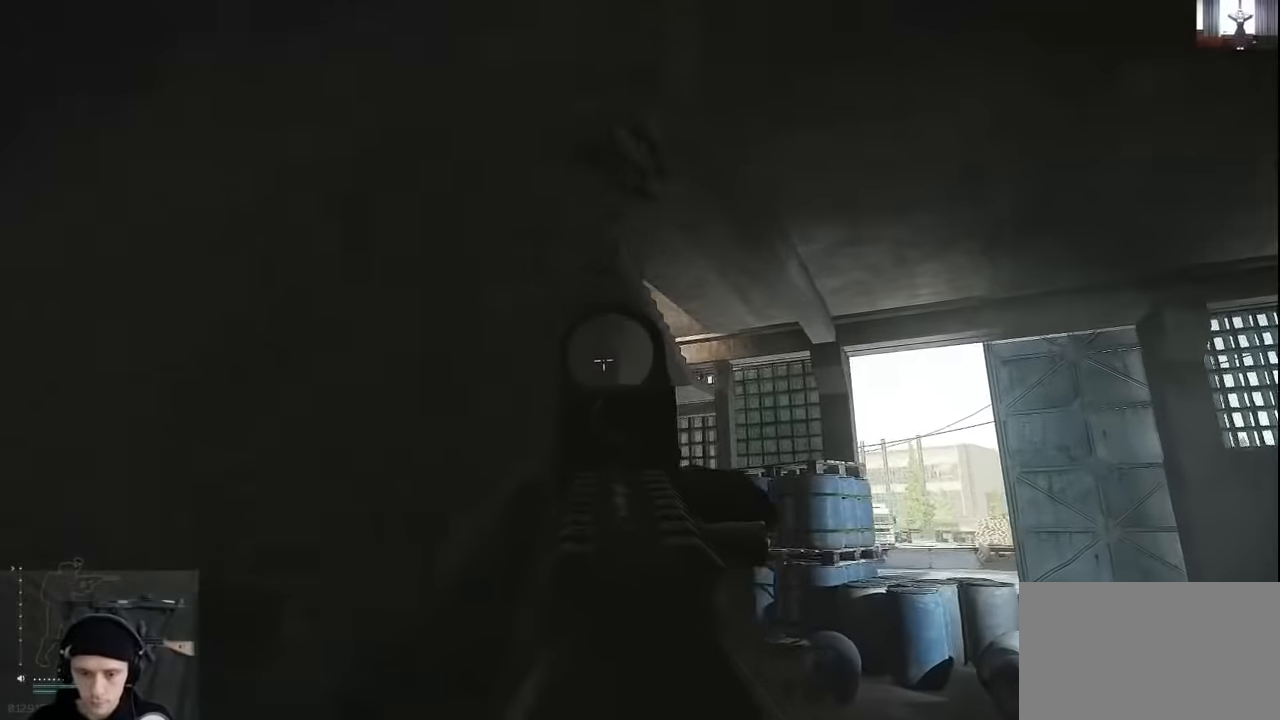
{"keys": ["e"], "mouse": [], "events": [[67, "e", "down"]]}
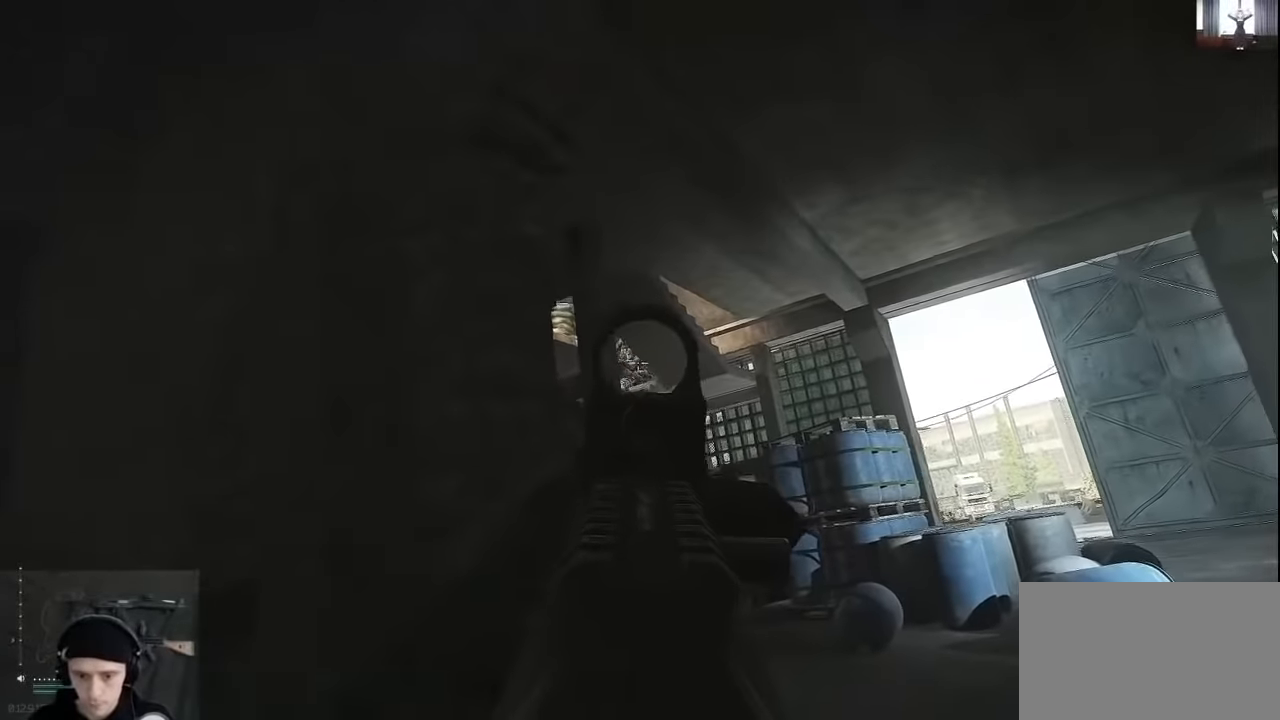
{"keys": ["e"], "mouse": ["left"], "events": [[167, "mouse_left", "down"]]}